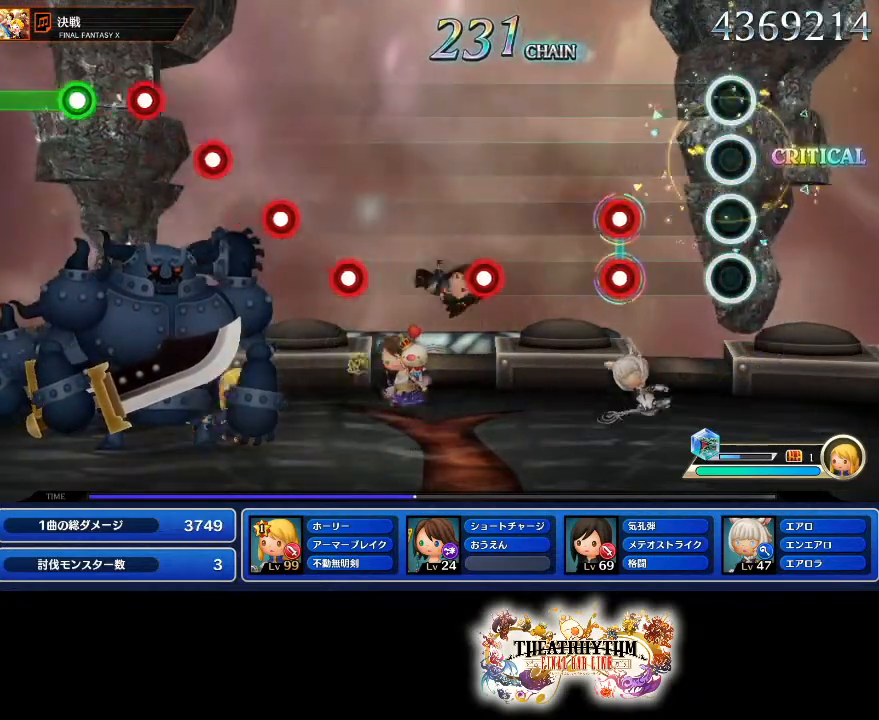
Gameplay with a controller (PlayStation layout); each line is a JSON object with the inputs held at the frame after it. "events" lists button and stick changes between this image and that frame as [ms after this image, input, new state], when the widget could be followed in between. Not read: L3 R2 R3.
{"buttons": [], "left_stick": "center", "right_stick": "center", "events": [[267, "L1", "down"], [267, "R1", "down"], [401, "R1", "up"], [417, "L1", "up"]]}
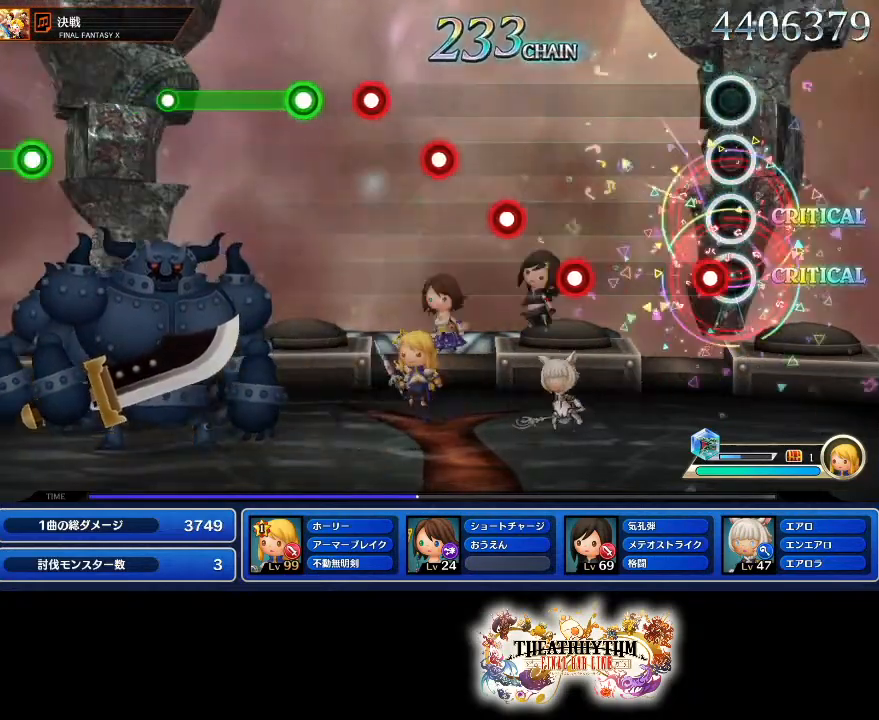
{"buttons": ["R1"], "left_stick": "center", "right_stick": "center", "events": [[50, "R1", "down"], [167, "R1", "up"], [383, "R1", "down"]]}
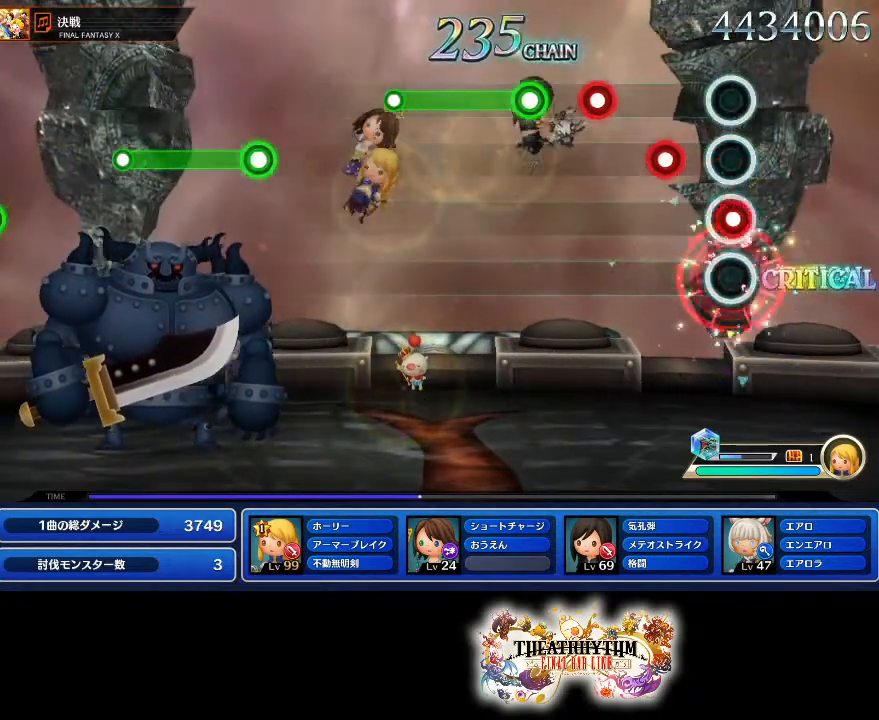
{"buttons": ["R1"], "left_stick": "center", "right_stick": "center", "events": [[17, "L1", "down"], [34, "R1", "up"], [150, "L1", "up"], [167, "R1", "down"], [317, "L1", "down"], [317, "R1", "up"], [434, "L1", "up"], [484, "R1", "down"]]}
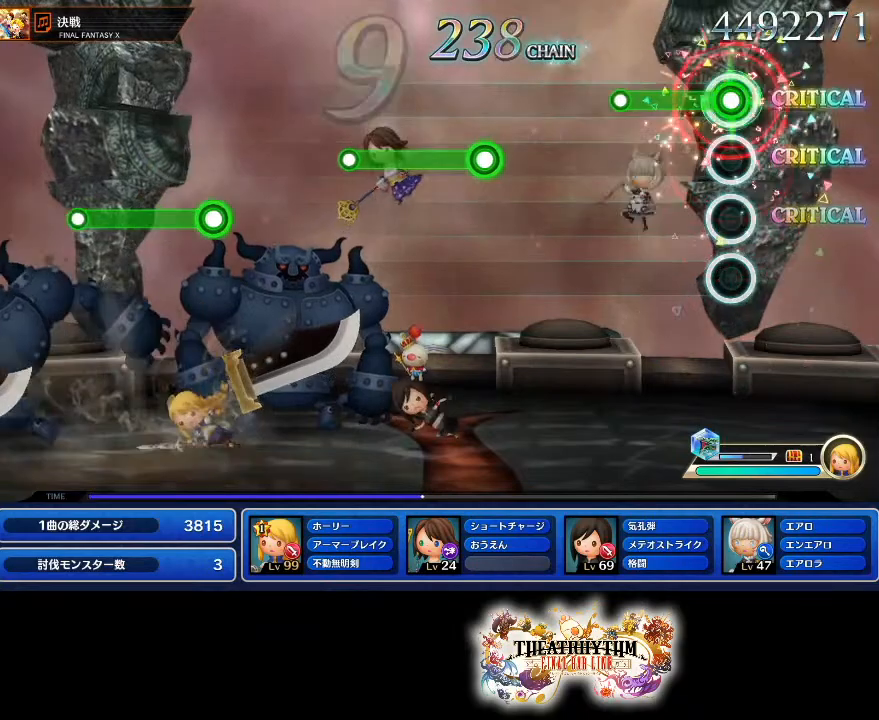
{"buttons": [], "left_stick": "center", "right_stick": "center", "events": [[267, "R1", "up"]]}
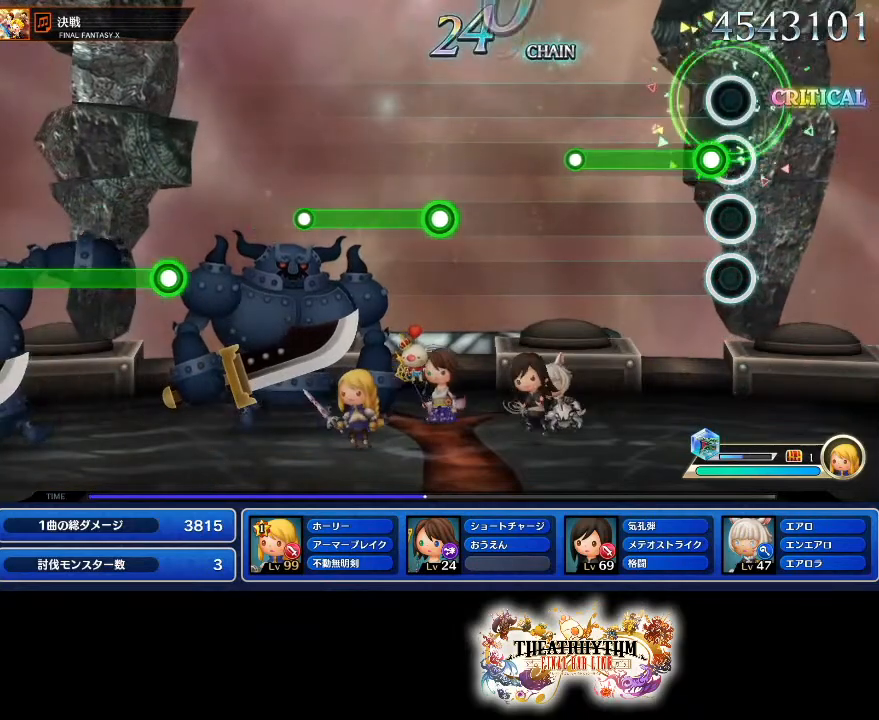
{"buttons": [], "left_stick": "center", "right_stick": "center", "events": [[84, "L1", "down"], [351, "L1", "up"]]}
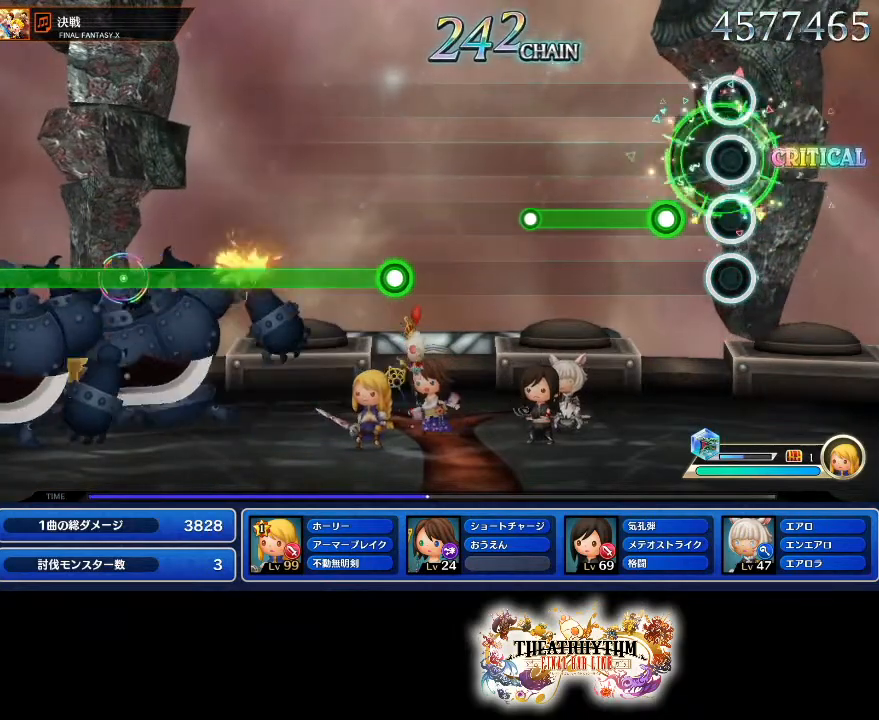
{"buttons": [], "left_stick": "center", "right_stick": "center", "events": [[167, "R1", "down"], [484, "R1", "up"]]}
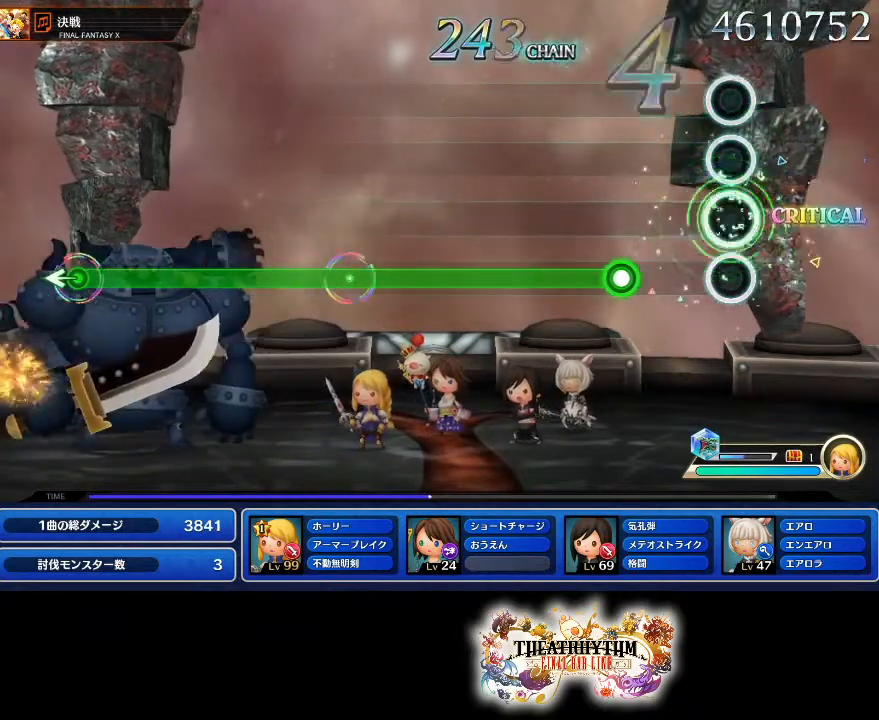
{"buttons": ["R1"], "left_stick": "center", "right_stick": "center", "events": [[267, "R1", "down"]]}
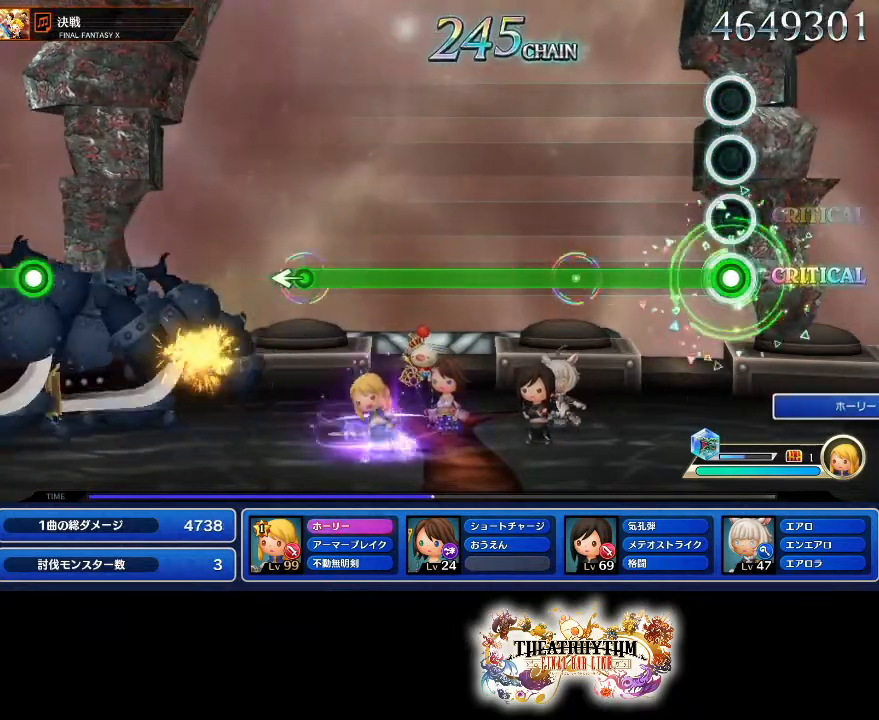
{"buttons": ["R1"], "left_stick": "center", "right_stick": "center", "events": []}
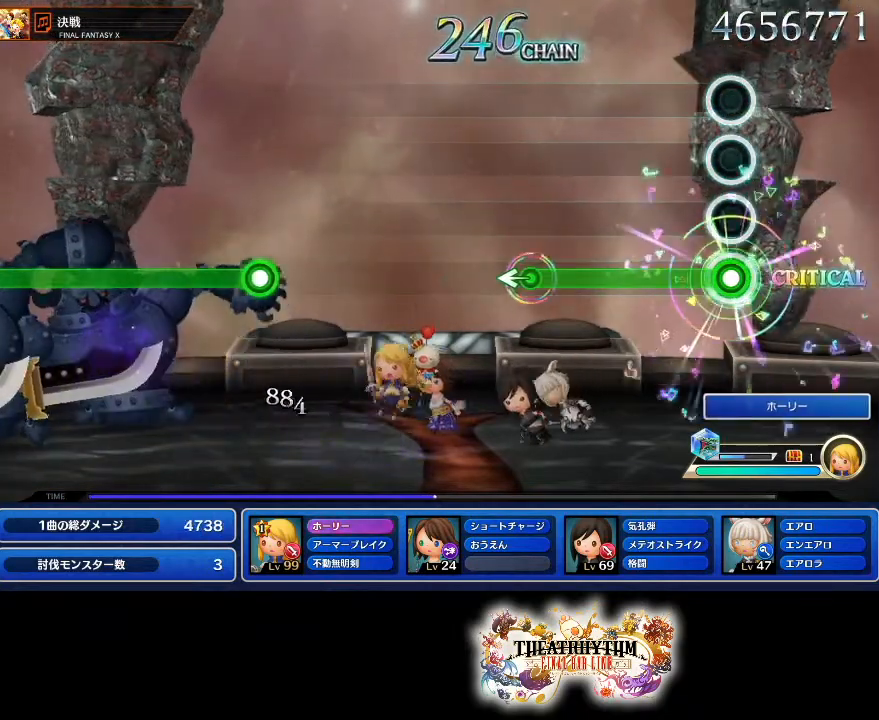
{"buttons": ["R1"], "left_stick": "left", "right_stick": "center", "events": [[484, "left_stick", "left"]]}
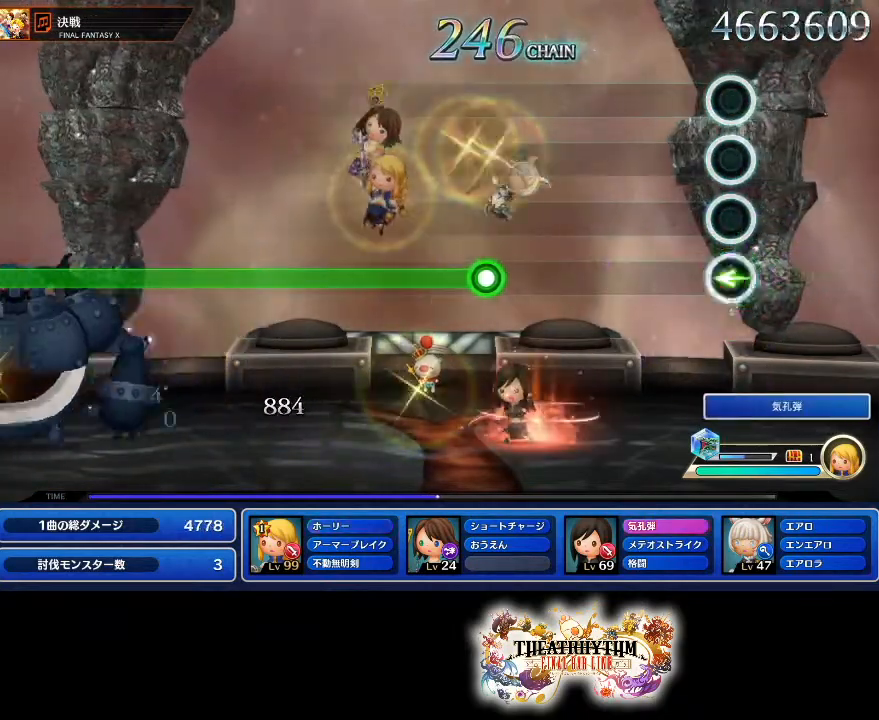
{"buttons": [], "left_stick": "center", "right_stick": "center", "events": [[16, "R1", "up"], [83, "left_stick", "center"]]}
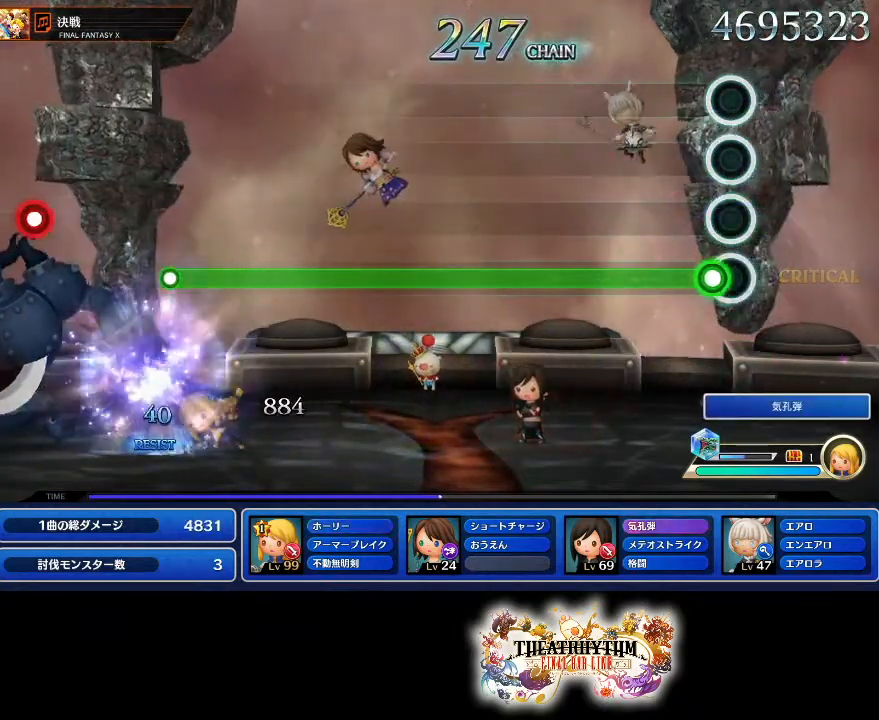
{"buttons": ["R1"], "left_stick": "center", "right_stick": "center", "events": [[84, "R1", "down"]]}
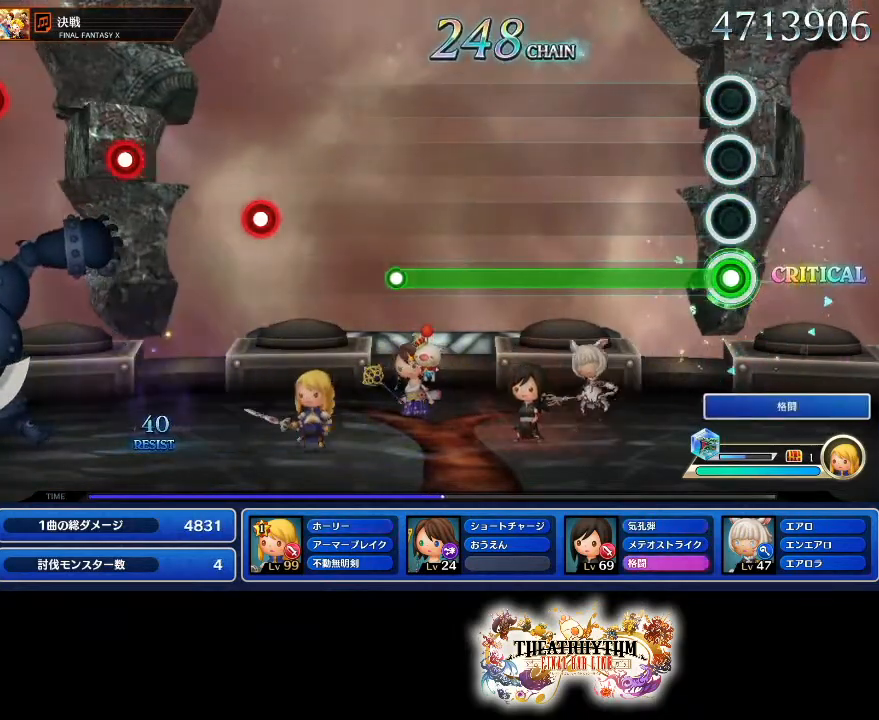
{"buttons": ["R1"], "left_stick": "center", "right_stick": "center", "events": []}
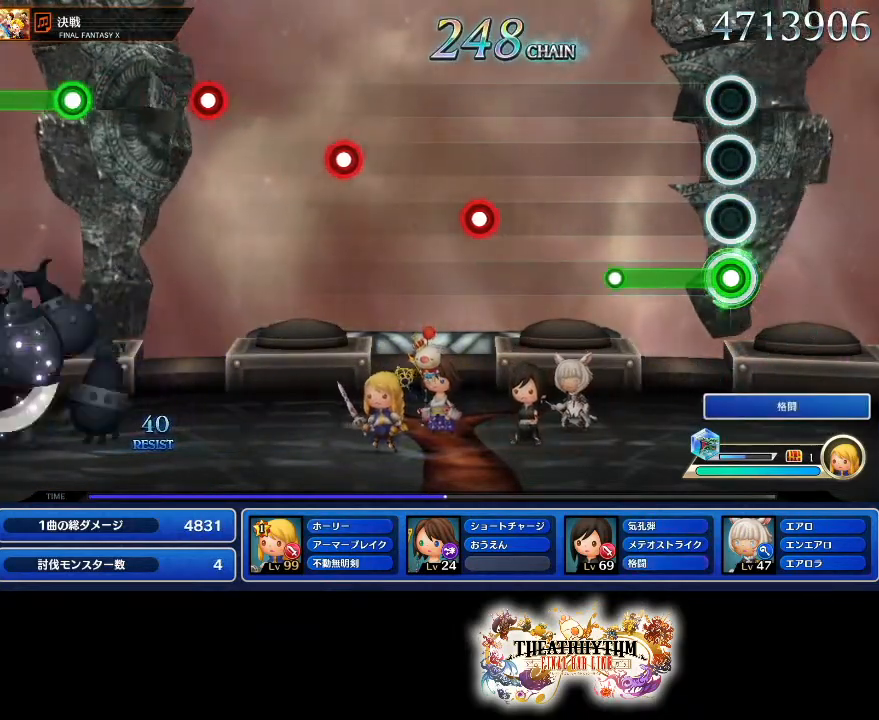
{"buttons": [], "left_stick": "center", "right_stick": "center", "events": [[267, "R1", "up"]]}
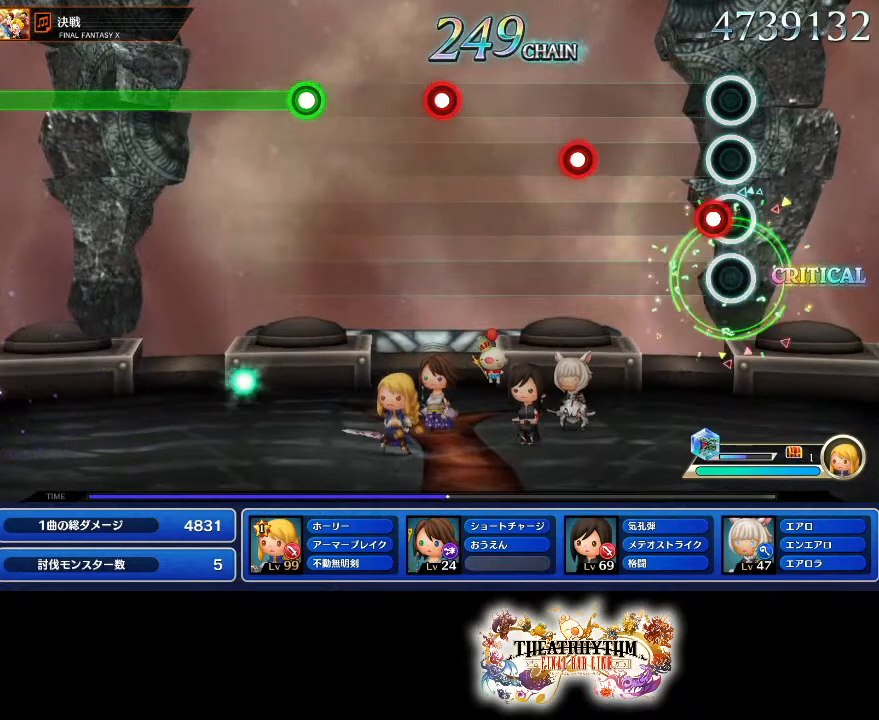
{"buttons": ["R1"], "left_stick": "center", "right_stick": "center", "events": [[67, "L1", "down"], [233, "L1", "up"], [367, "R1", "down"]]}
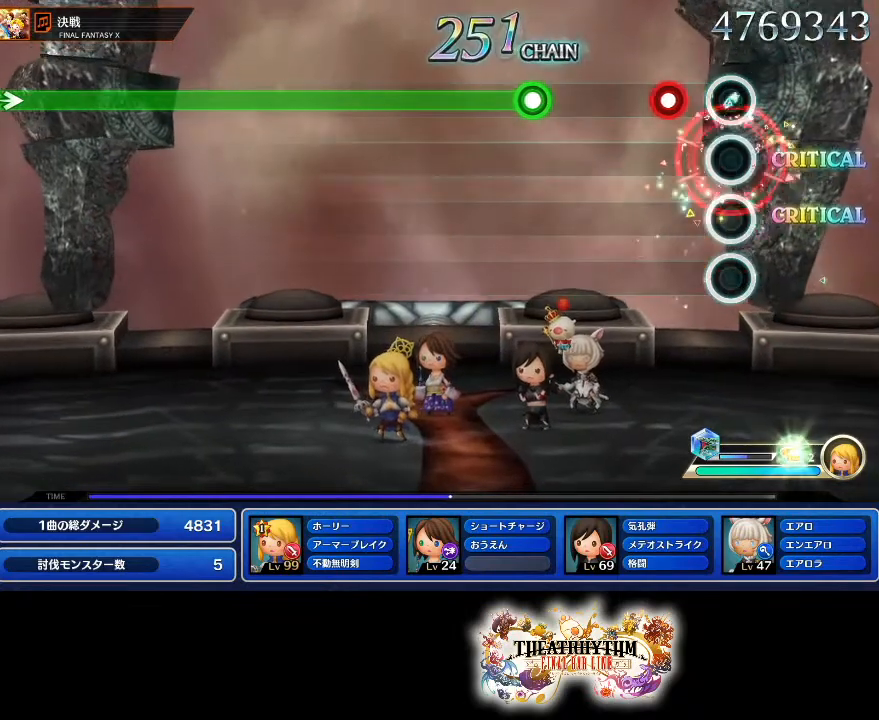
{"buttons": ["R1"], "left_stick": "center", "right_stick": "center", "events": [[67, "R1", "up"], [167, "L1", "down"], [301, "L1", "up"], [467, "R1", "down"]]}
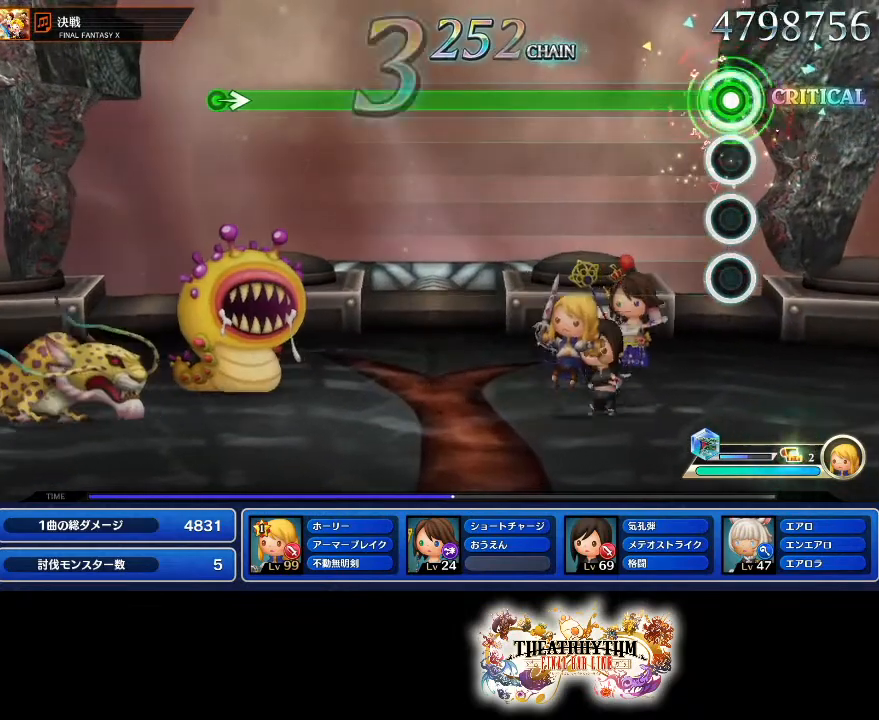
{"buttons": ["R1"], "left_stick": "center", "right_stick": "center", "events": []}
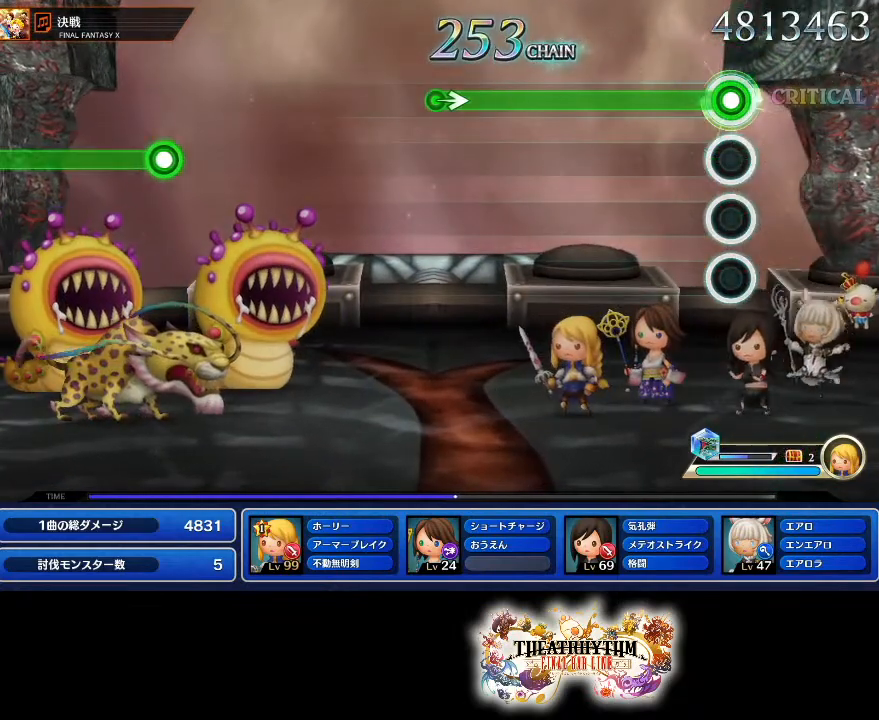
{"buttons": ["R1"], "left_stick": "center", "right_stick": "center", "events": []}
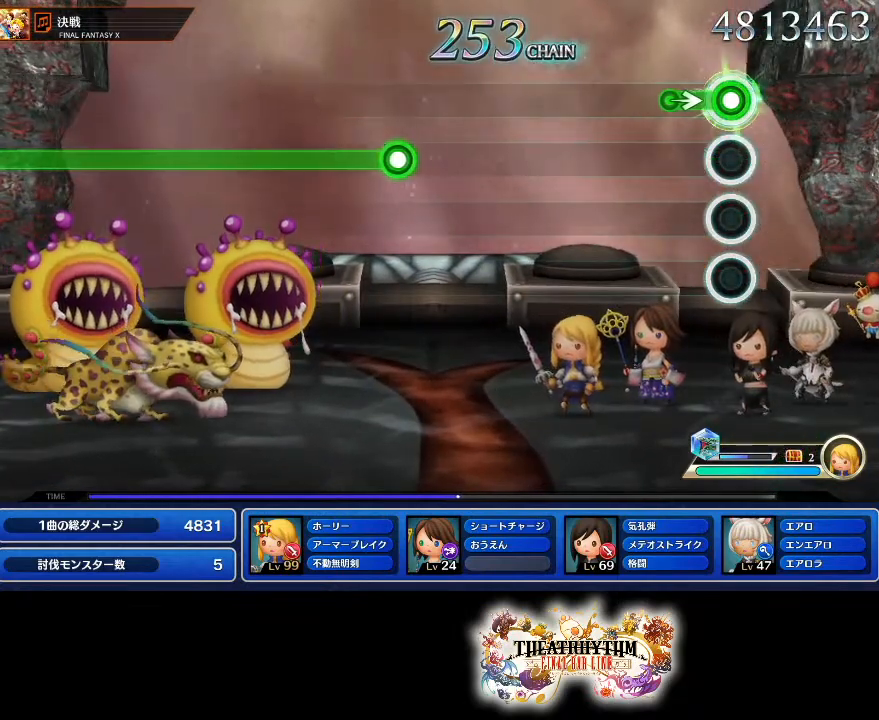
{"buttons": [], "left_stick": "center", "right_stick": "center", "events": [[167, "R1", "up"], [167, "left_stick", "right"], [217, "left_stick", "center"]]}
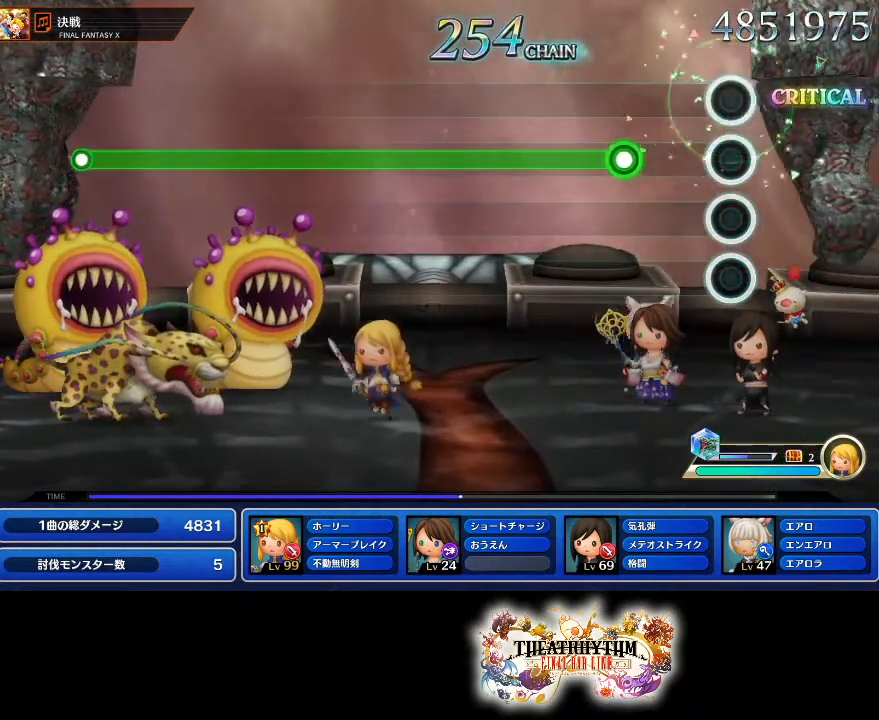
{"buttons": ["R1"], "left_stick": "center", "right_stick": "center", "events": [[267, "R1", "down"]]}
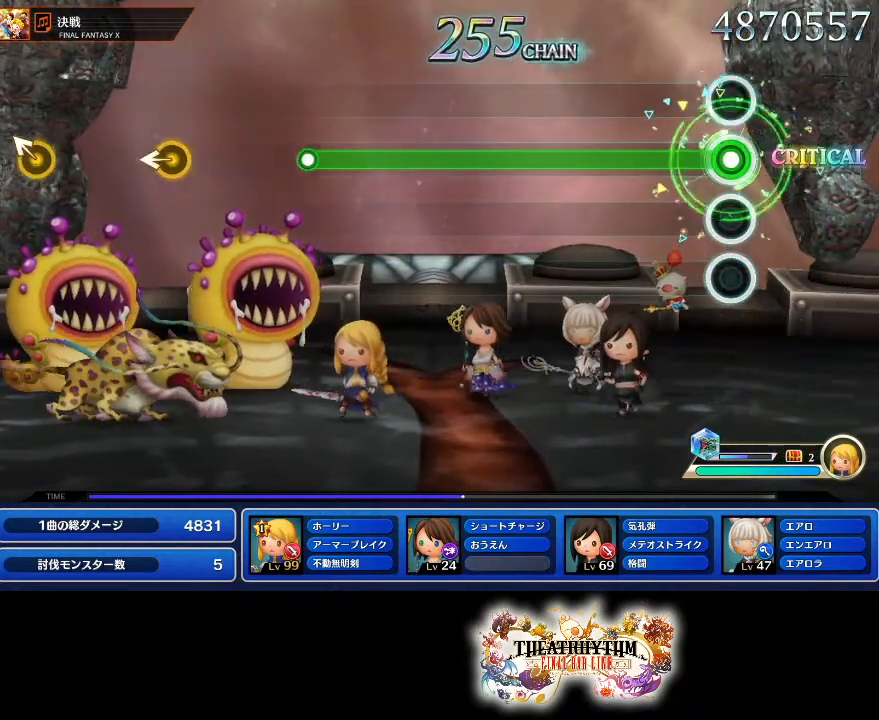
{"buttons": ["R1"], "left_stick": "center", "right_stick": "center", "events": []}
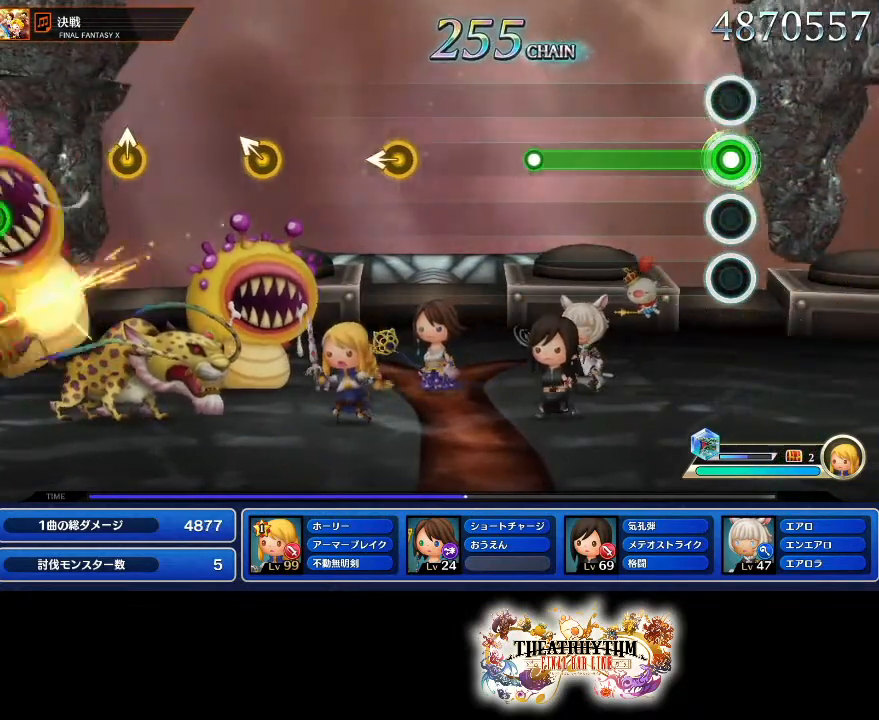
{"buttons": [], "left_stick": "center", "right_stick": "center", "events": [[451, "R1", "up"]]}
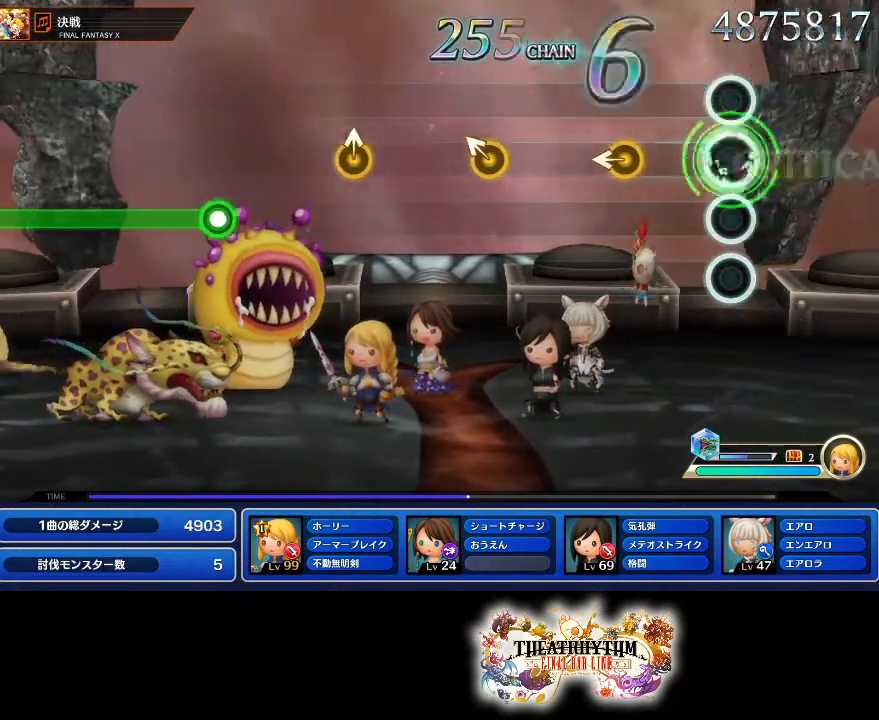
{"buttons": [], "left_stick": "center", "right_stick": "center", "events": [[267, "right_stick", "left"], [450, "right_stick", "center"]]}
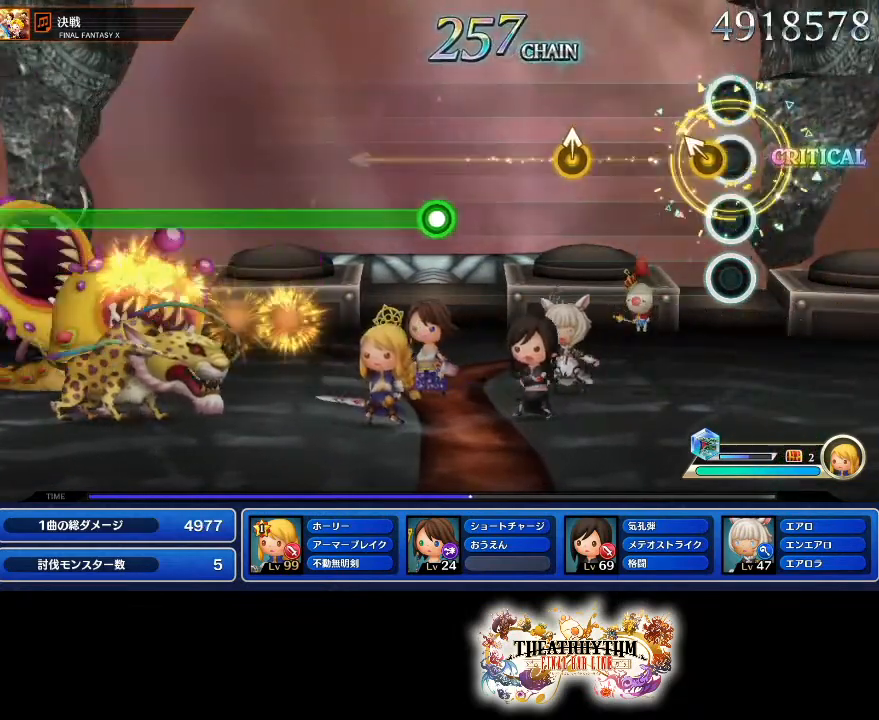
{"buttons": [], "left_stick": "center", "right_stick": "up", "events": [[50, "left_stick", "up-left"], [200, "left_stick", "center"], [384, "right_stick", "up"]]}
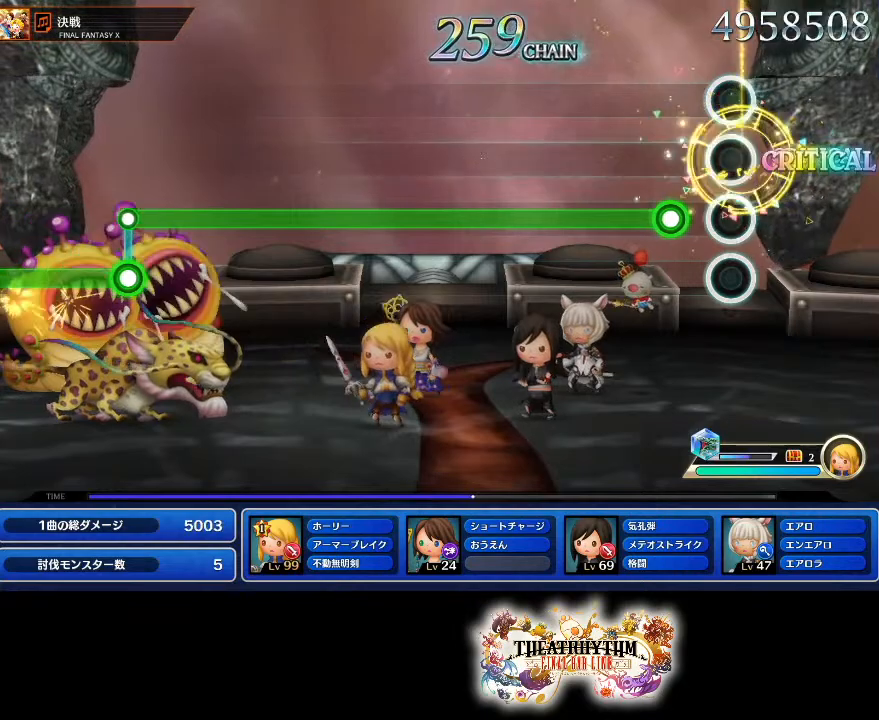
{"buttons": ["R1"], "left_stick": "center", "right_stick": "center", "events": [[16, "right_stick", "center"], [183, "R1", "down"]]}
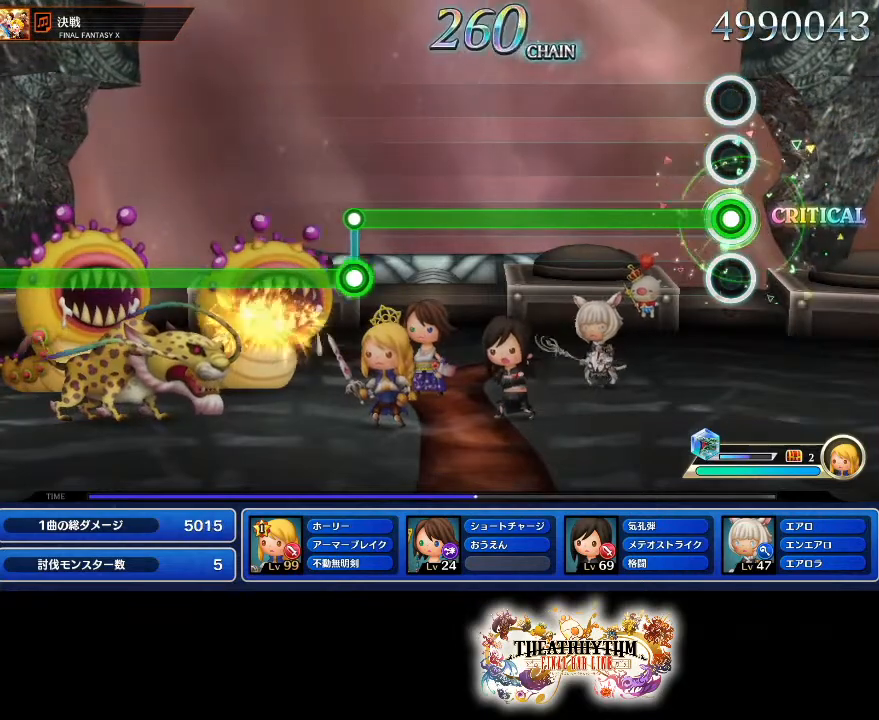
{"buttons": ["R1"], "left_stick": "center", "right_stick": "center", "events": []}
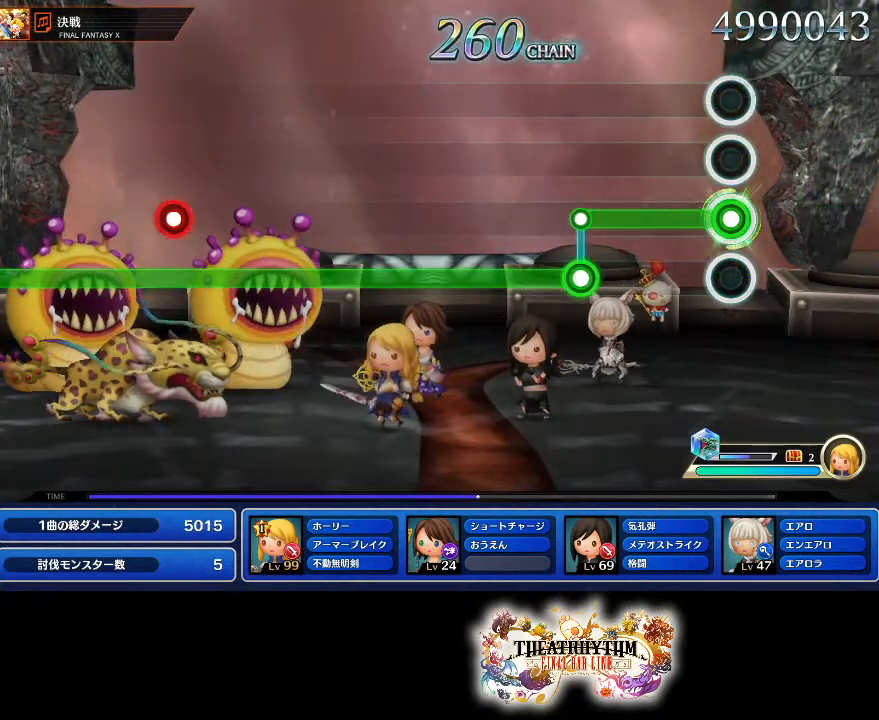
{"buttons": ["L1"], "left_stick": "center", "right_stick": "center", "events": [[333, "R1", "up"], [350, "L1", "down"]]}
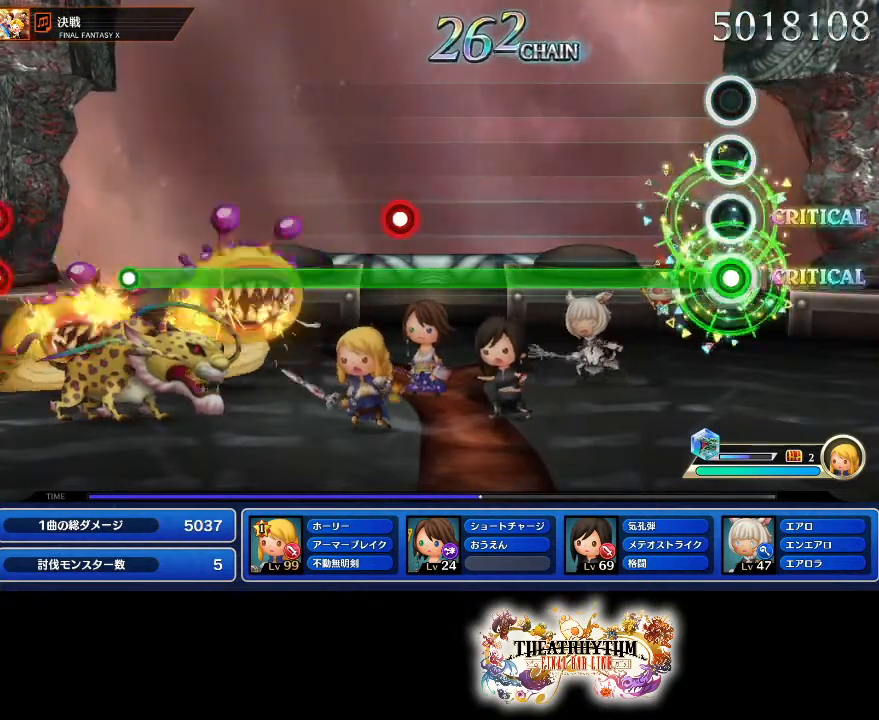
{"buttons": ["L1"], "left_stick": "center", "right_stick": "center", "events": []}